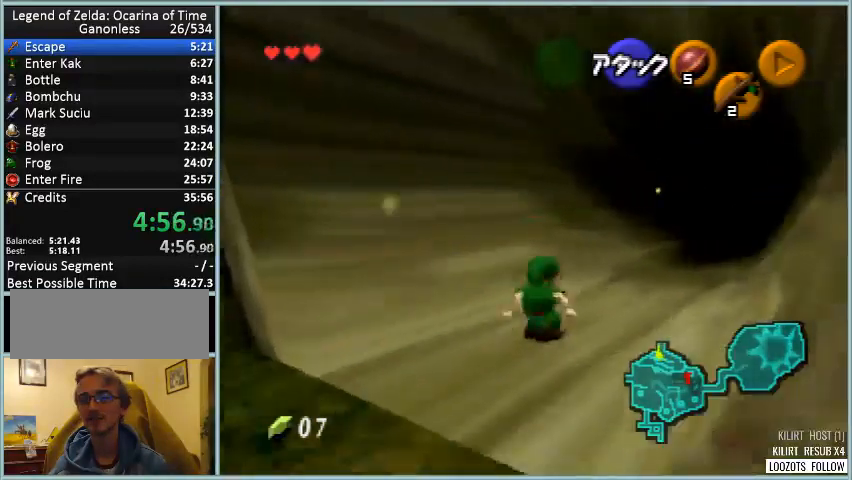
Gameplay with a controller (Nintendo layout); each line is a JSON object with the inputs held at the frame after it. "events" lists button and stick changes between this image and that frame as [ms after this image, input, new state], when the widget could be followed in between. Not read: L1 L3 R3.
{"buttons": [], "left_stick": "up-right", "events": [[42, "A", "down"], [250, "A", "up"]]}
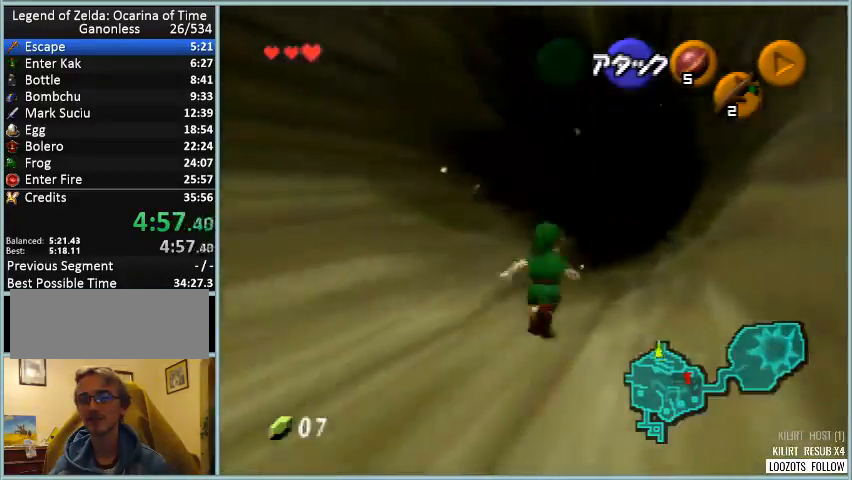
{"buttons": [], "left_stick": "center", "events": [[41, "left_stick", "up"], [500, "left_stick", "center"]]}
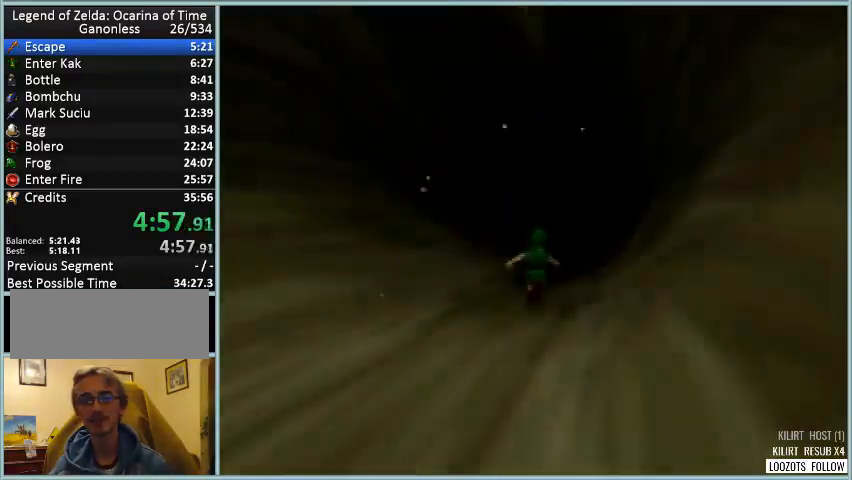
{"buttons": [], "left_stick": "center", "events": []}
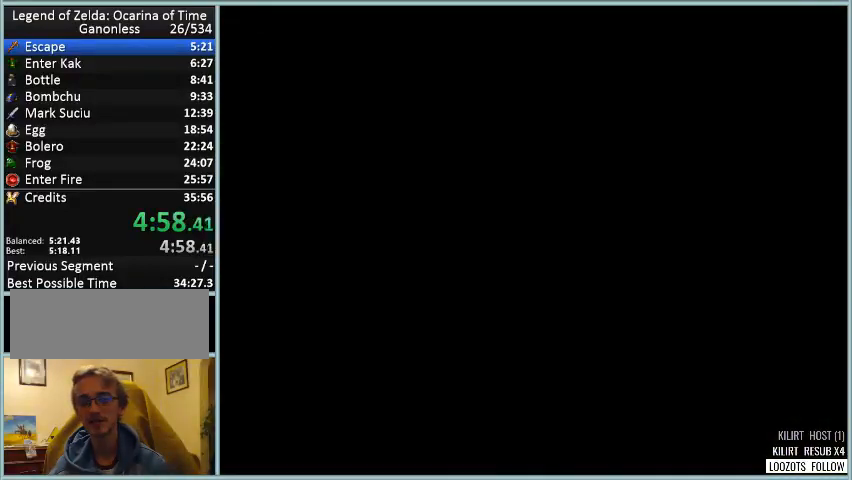
{"buttons": [], "left_stick": "up-right", "events": [[375, "left_stick", "up"], [500, "left_stick", "up-right"]]}
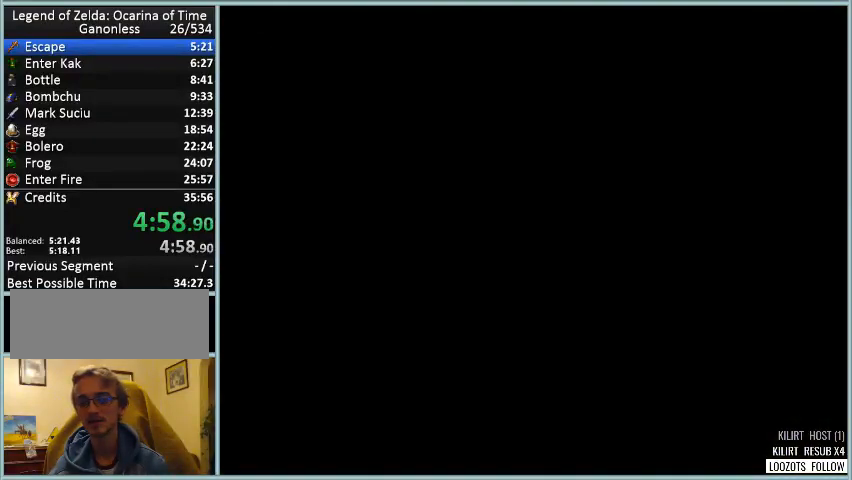
{"buttons": [], "left_stick": "up-right", "events": []}
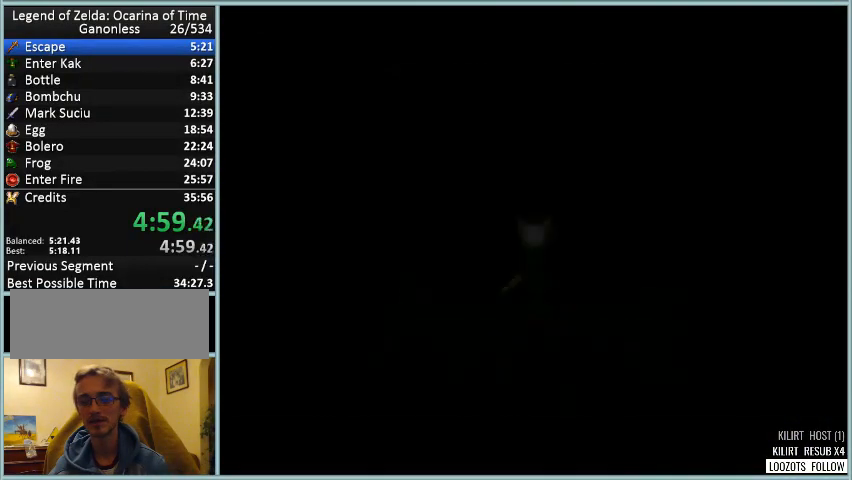
{"buttons": [], "left_stick": "up-right", "events": []}
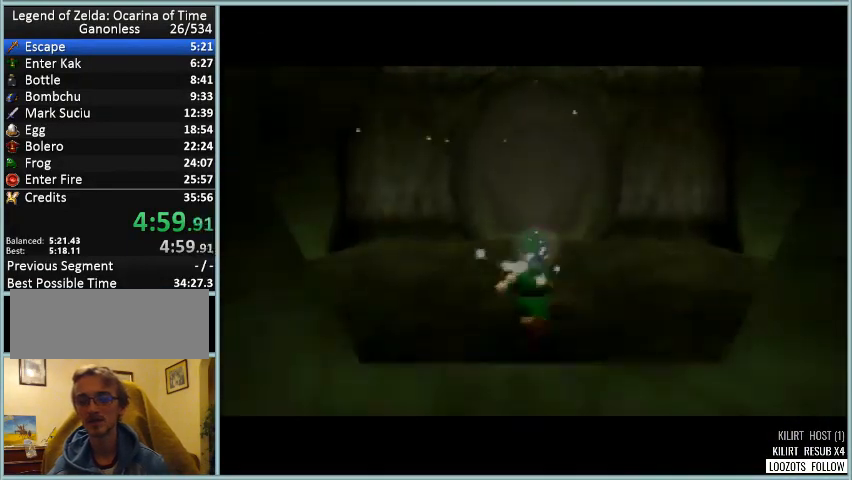
{"buttons": [], "left_stick": "up-right", "events": []}
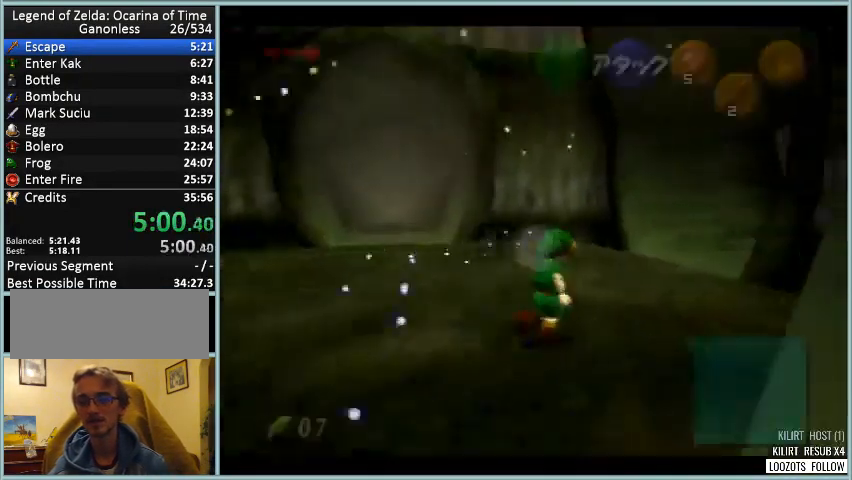
{"buttons": ["Z"], "left_stick": "up", "events": [[125, "A", "down"], [250, "Z", "down"], [292, "A", "up"], [292, "left_stick", "up"]]}
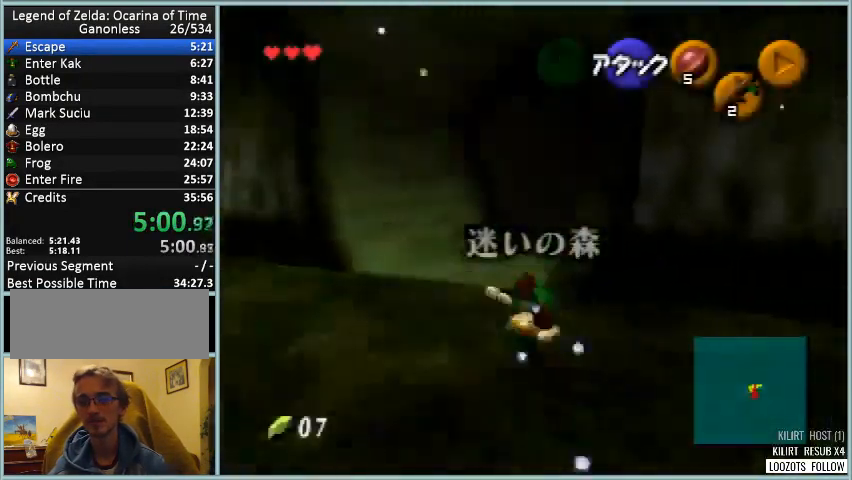
{"buttons": [], "left_stick": "down", "events": [[334, "Z", "up"], [334, "left_stick", "center"], [417, "left_stick", "down"]]}
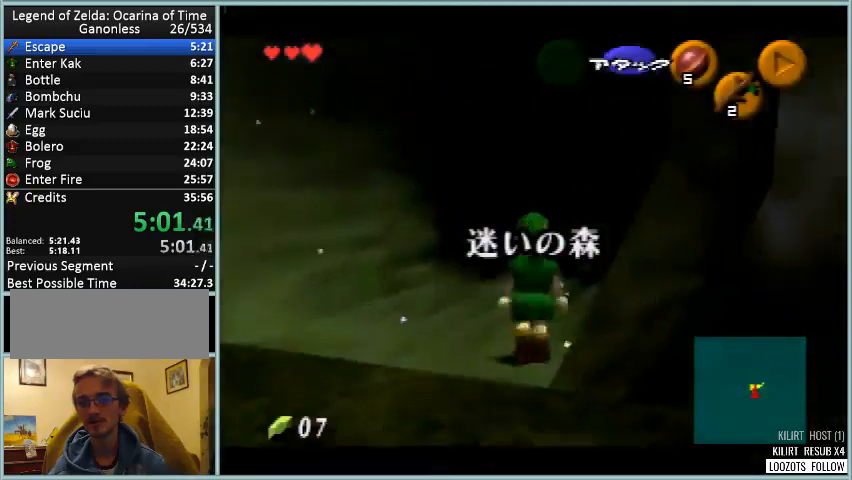
{"buttons": ["Z"], "left_stick": "down", "events": [[41, "Z", "down"], [41, "left_stick", "center"], [166, "left_stick", "down"]]}
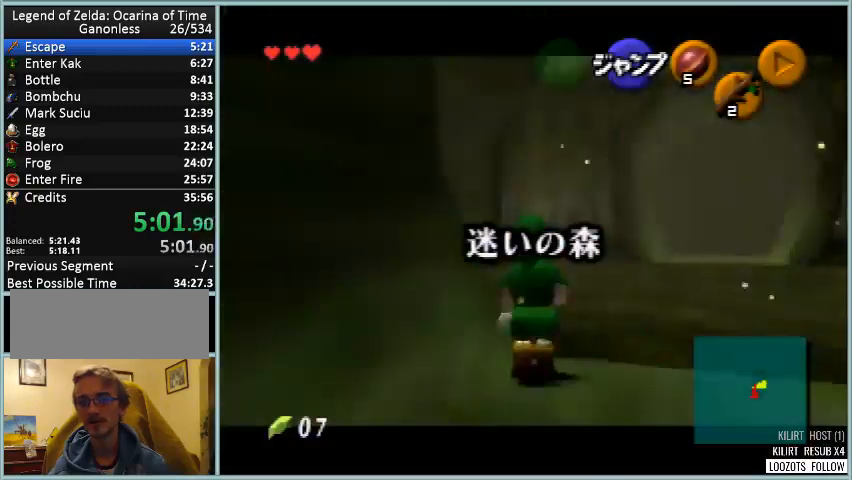
{"buttons": ["Z"], "left_stick": "down", "events": []}
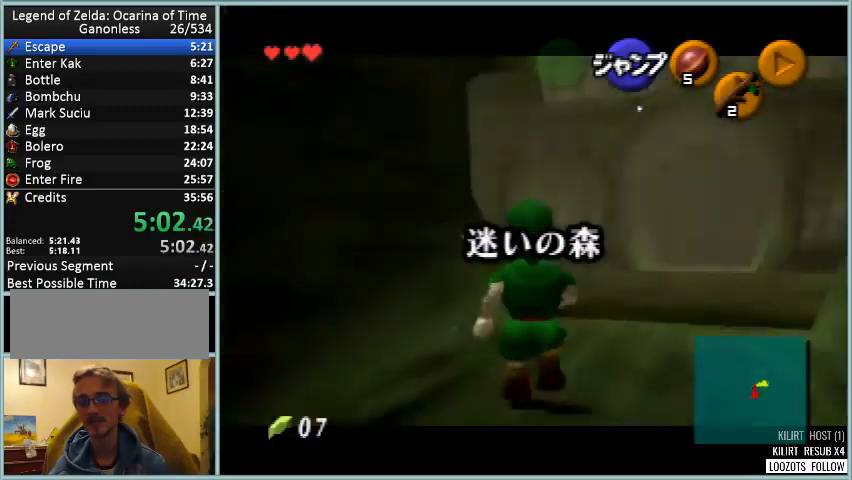
{"buttons": ["Z"], "left_stick": "down", "events": []}
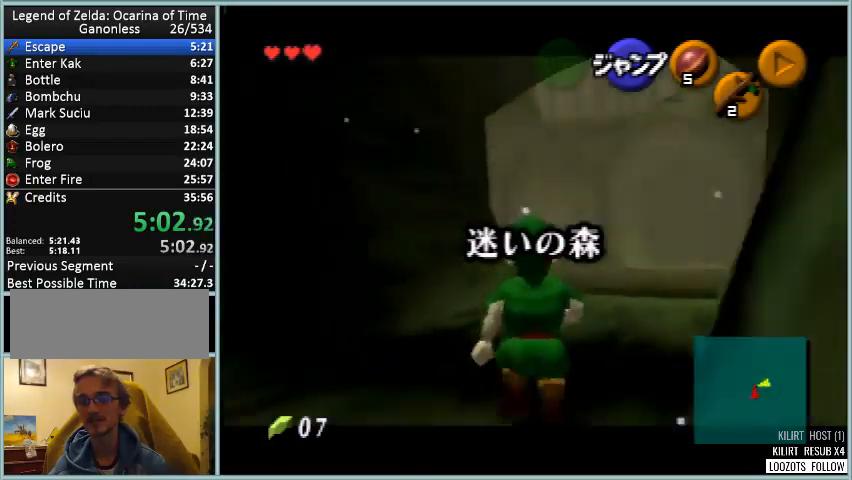
{"buttons": ["Z"], "left_stick": "down", "events": []}
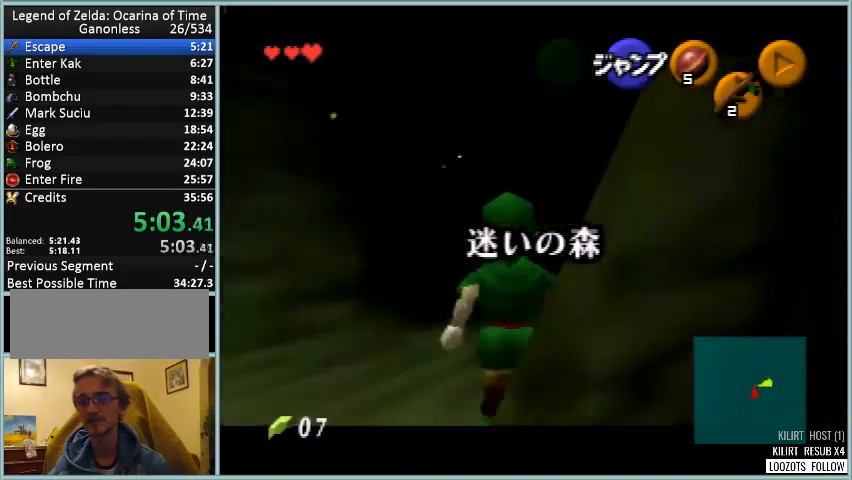
{"buttons": ["Z"], "left_stick": "down", "events": []}
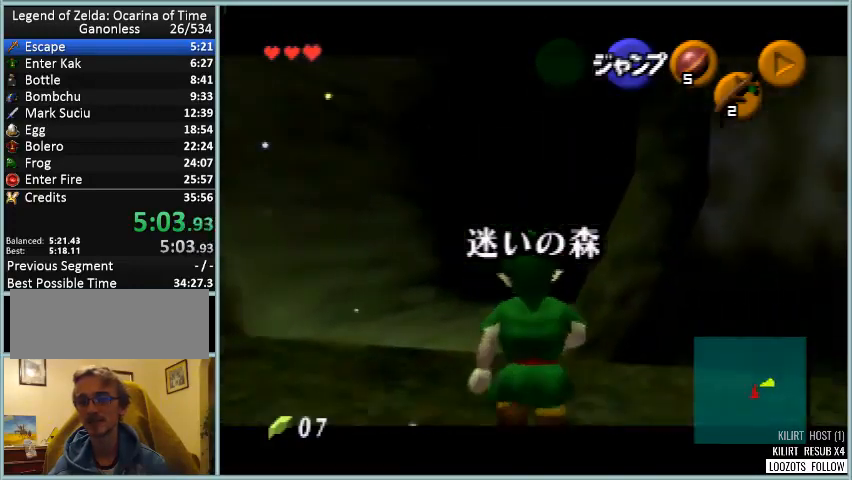
{"buttons": ["A", "Z"], "left_stick": "right", "events": [[375, "left_stick", "right"], [459, "A", "down"]]}
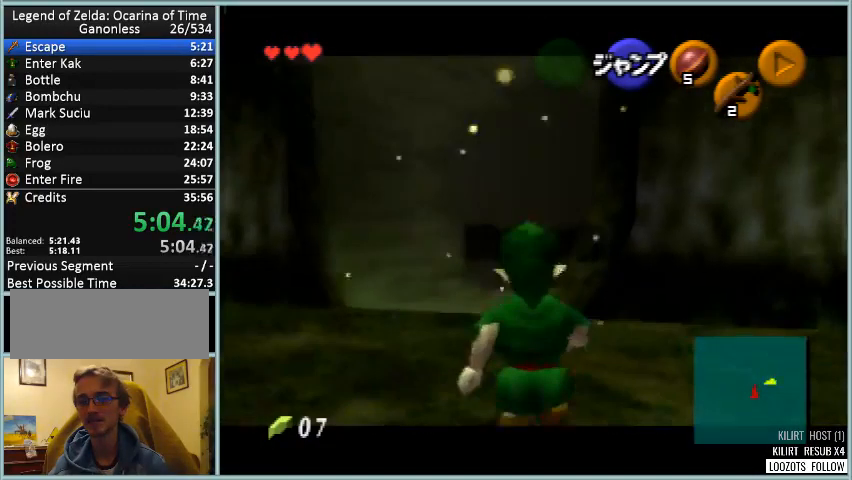
{"buttons": ["A", "Z"], "left_stick": "right", "events": [[41, "A", "up"], [417, "A", "down"]]}
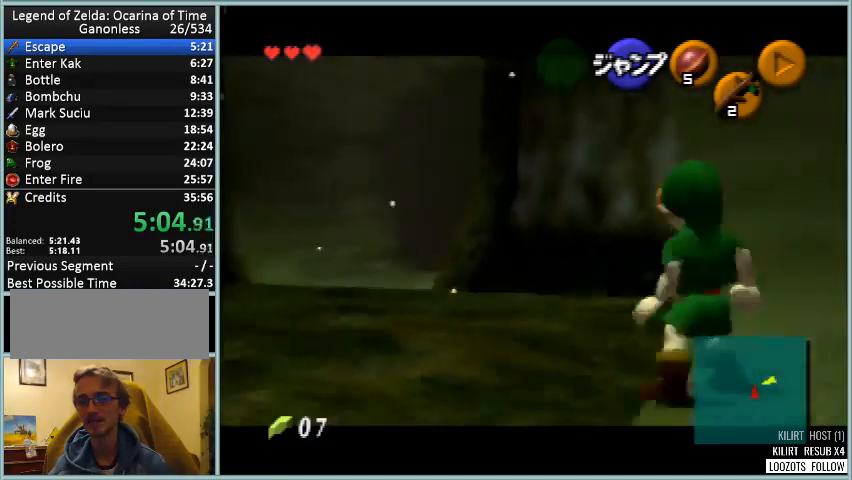
{"buttons": ["Z"], "left_stick": "right", "events": [[42, "A", "up"], [334, "A", "down"], [459, "A", "up"]]}
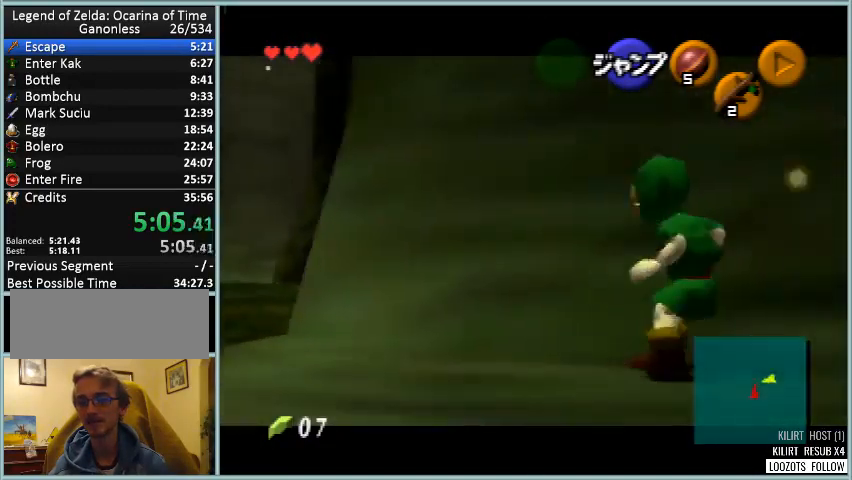
{"buttons": ["Z"], "left_stick": "right", "events": [[291, "A", "down"], [375, "A", "up"]]}
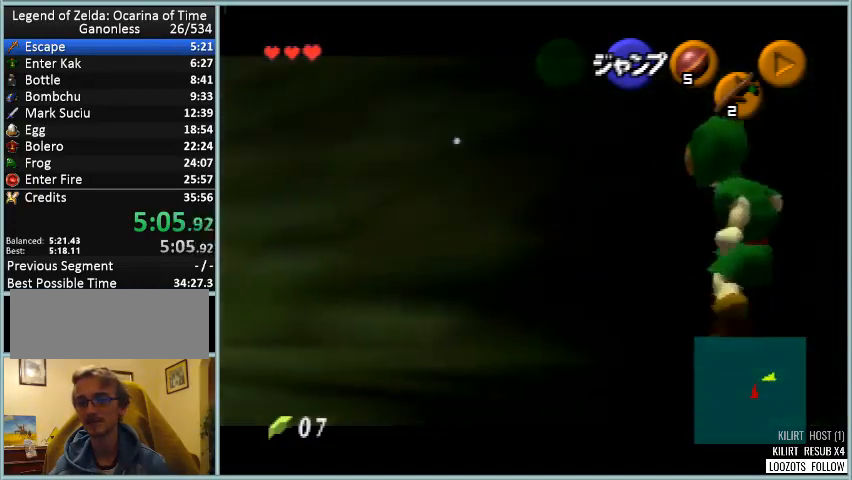
{"buttons": ["Z"], "left_stick": "right", "events": [[125, "A", "down"], [292, "A", "up"]]}
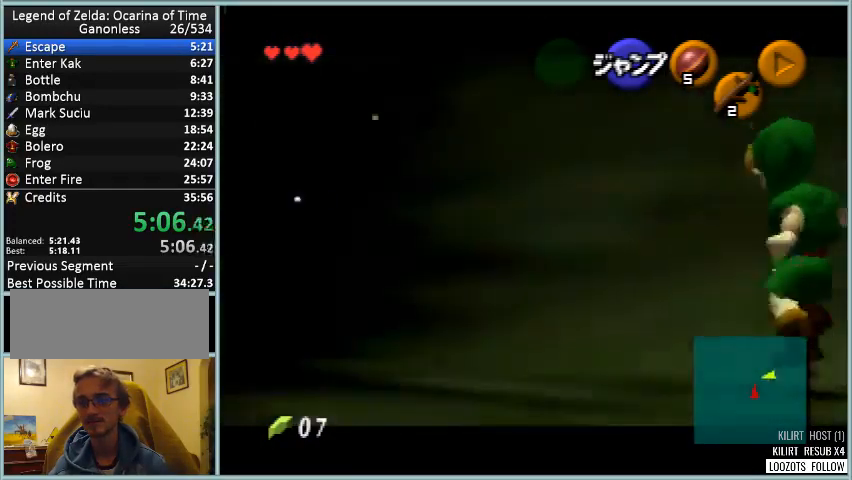
{"buttons": ["Z"], "left_stick": "right", "events": [[41, "A", "down"], [166, "A", "up"]]}
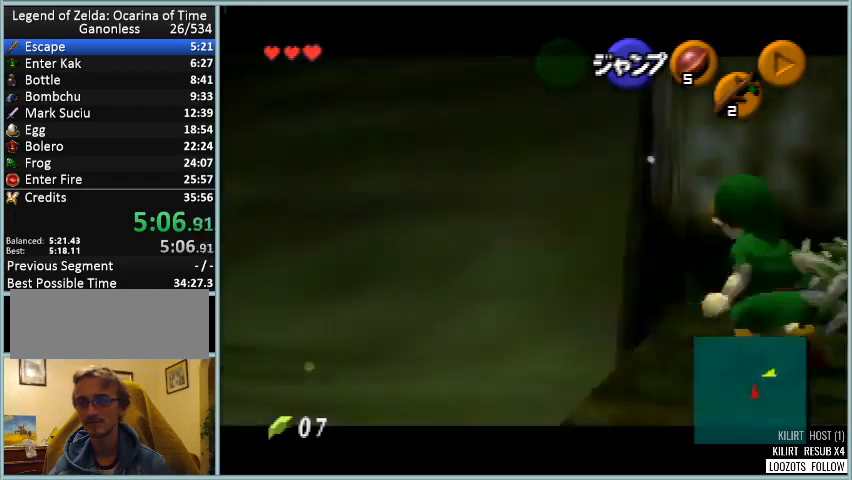
{"buttons": ["Z"], "left_stick": "down", "events": [[42, "left_stick", "down"]]}
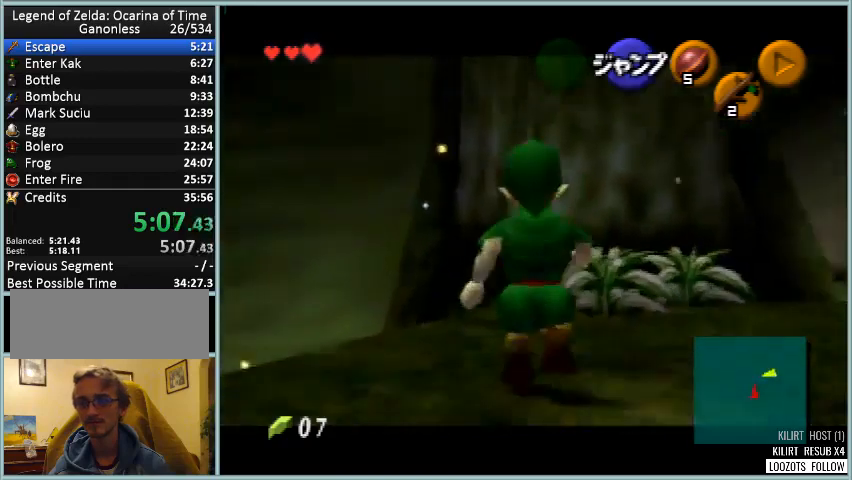
{"buttons": ["Z"], "left_stick": "down", "events": []}
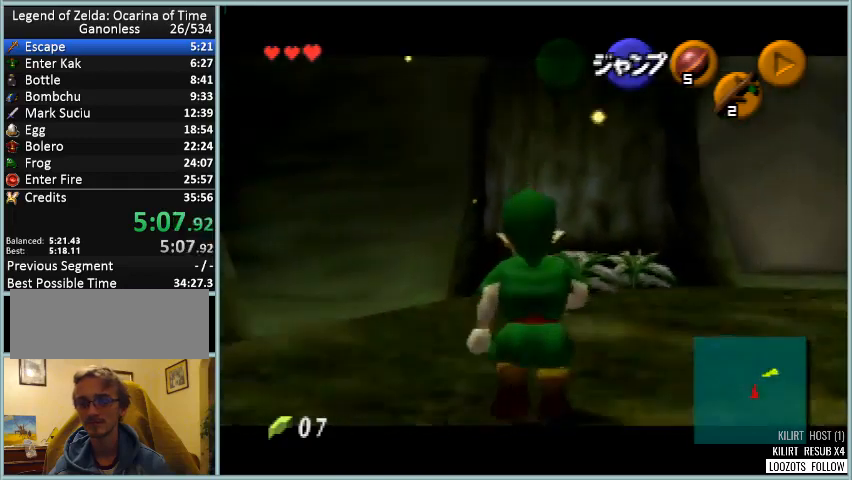
{"buttons": ["Z"], "left_stick": "down", "events": []}
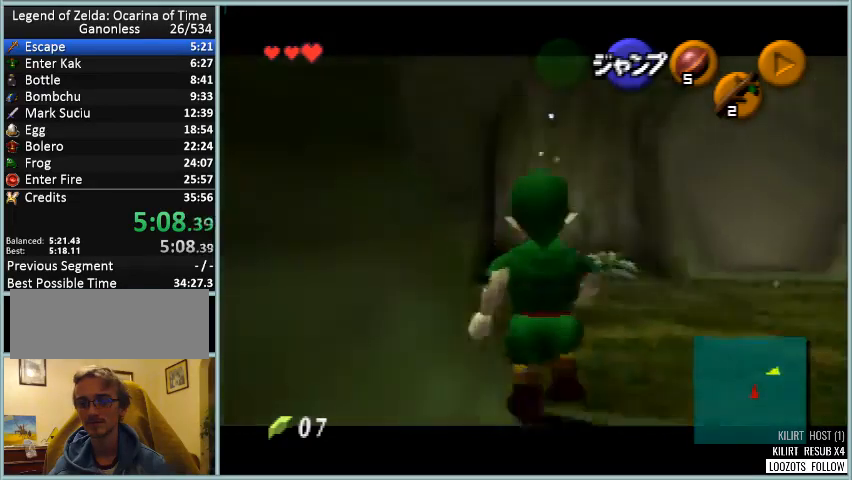
{"buttons": ["Z"], "left_stick": "down", "events": []}
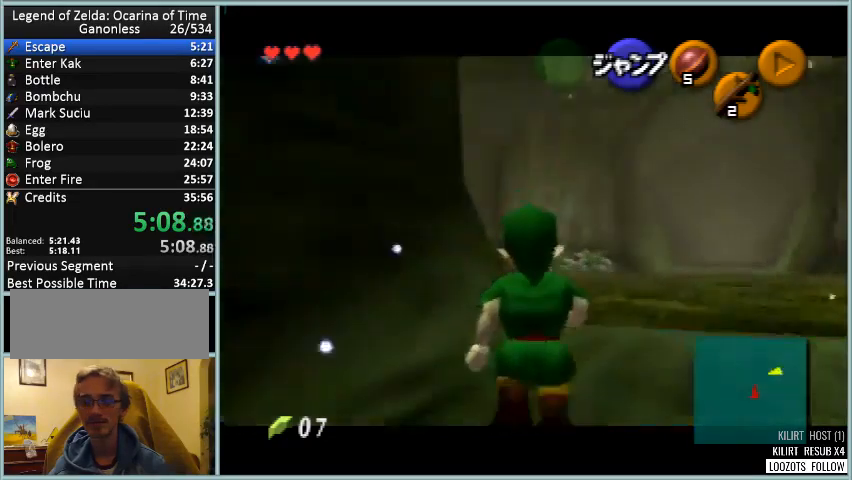
{"buttons": ["Z"], "left_stick": "down", "events": []}
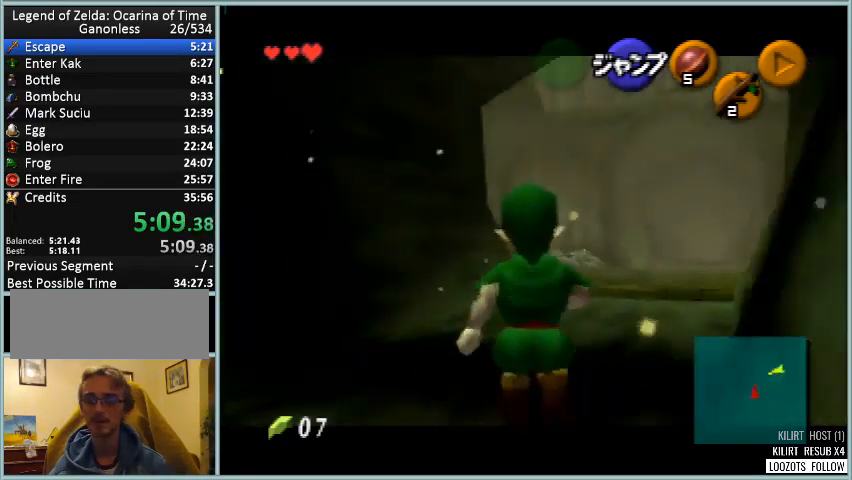
{"buttons": ["Z"], "left_stick": "down", "events": []}
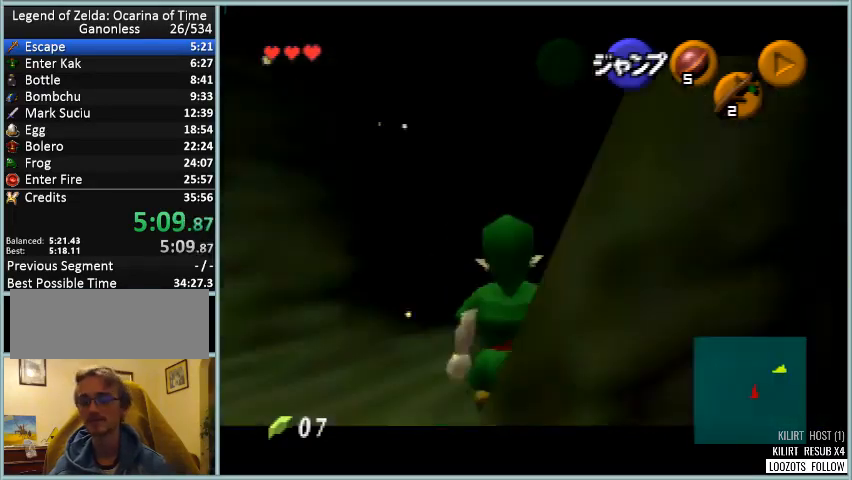
{"buttons": ["Z"], "left_stick": "down", "events": []}
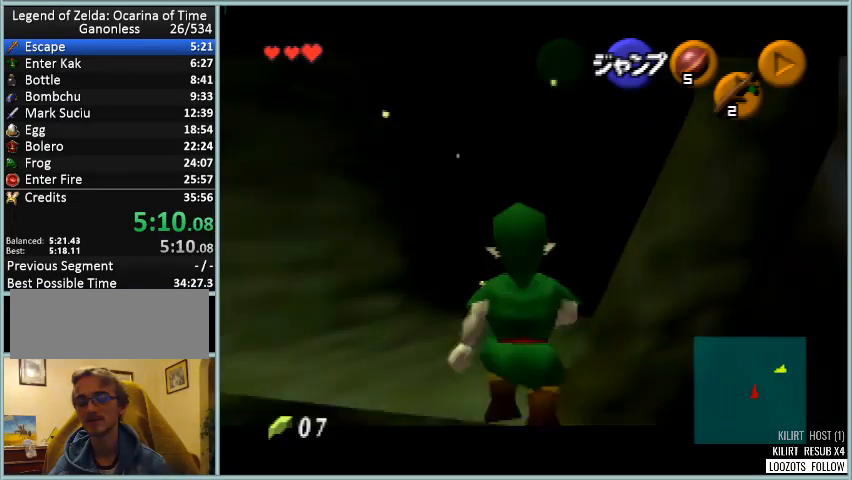
{"buttons": ["Z"], "left_stick": "down", "events": []}
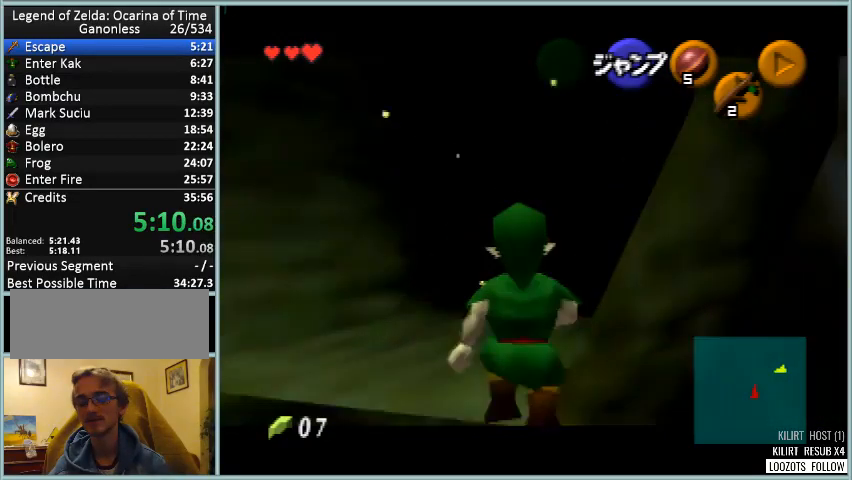
{"buttons": ["Z"], "left_stick": "down", "events": []}
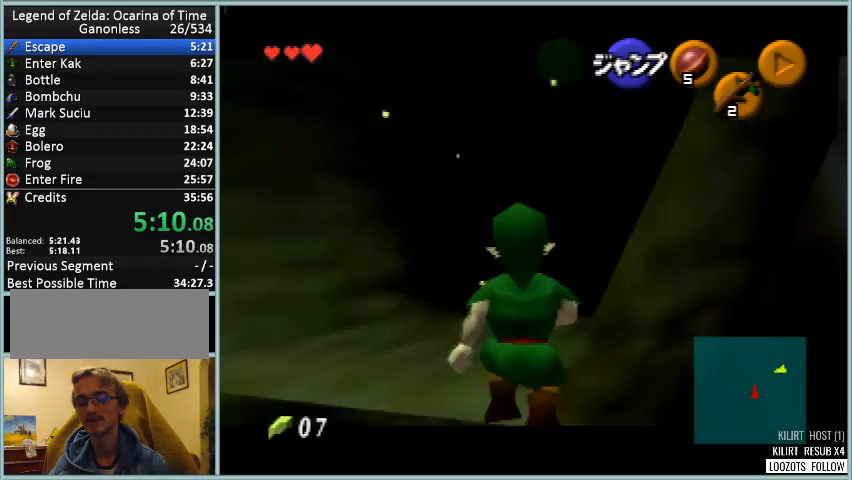
{"buttons": ["Z"], "left_stick": "down", "events": []}